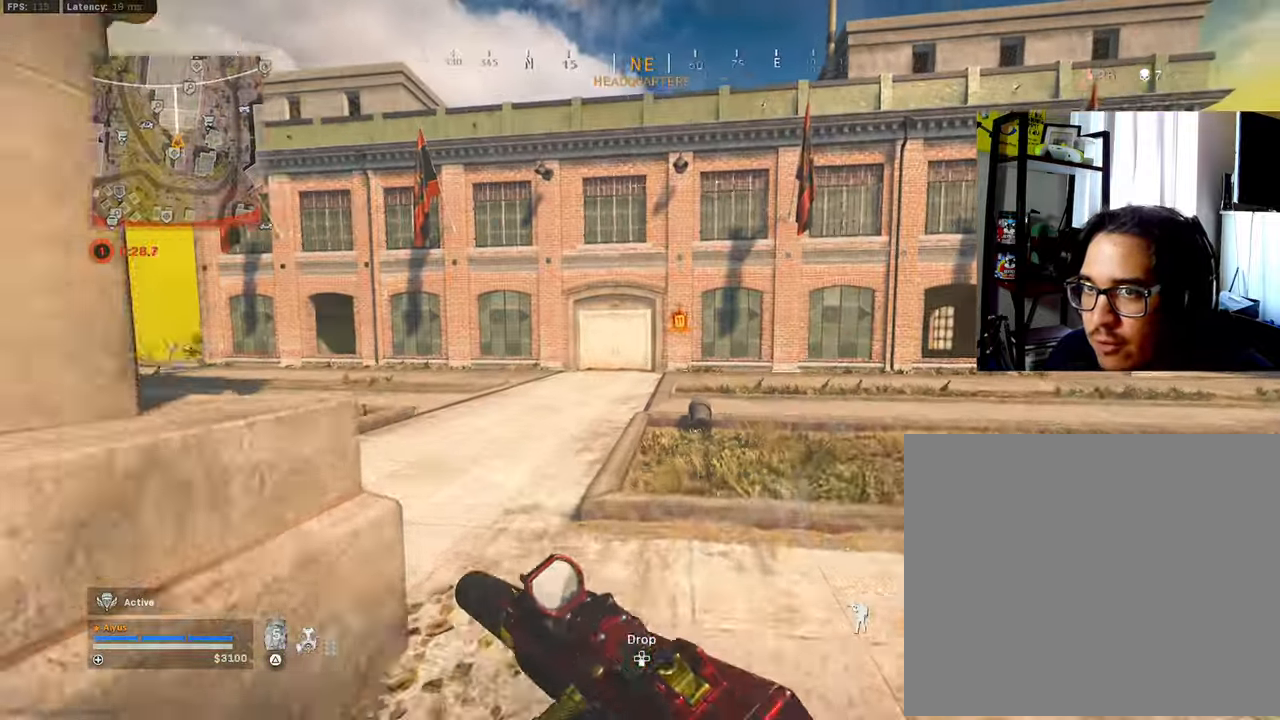
Gameplay with a controller (PlayStation layout); each line is a JSON object with the inputs held at the frame after it. "events" lists button and stick changes between this image and that frame as [ms after this image, input, new state], when the widget could be followed in between.
{"buttons": ["CROSS", "R3"], "left_stick": "up-right", "right_stick": "right", "events": [[33, "L3", "down"], [50, "R3", "down"], [150, "L3", "up"], [216, "R3", "up"], [266, "left_stick", "center"], [366, "R3", "down"], [383, "left_stick", "up-right"], [433, "CROSS", "down"], [433, "right_stick", "right"]]}
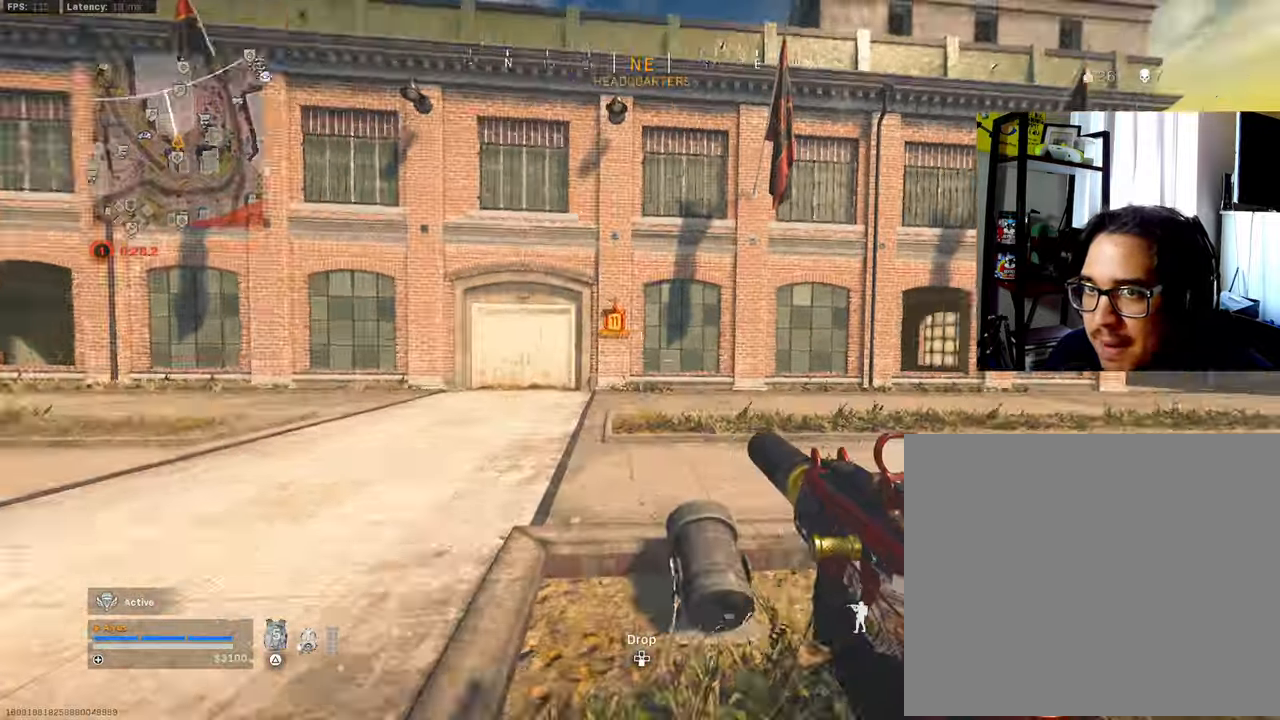
{"buttons": ["L3"], "left_stick": "up", "right_stick": "center", "events": [[50, "CROSS", "up"], [66, "L3", "down"], [66, "R3", "up"], [66, "left_stick", "up"], [133, "right_stick", "center"], [166, "L3", "up"], [233, "L3", "down"], [250, "right_stick", "right"], [383, "right_stick", "center"]]}
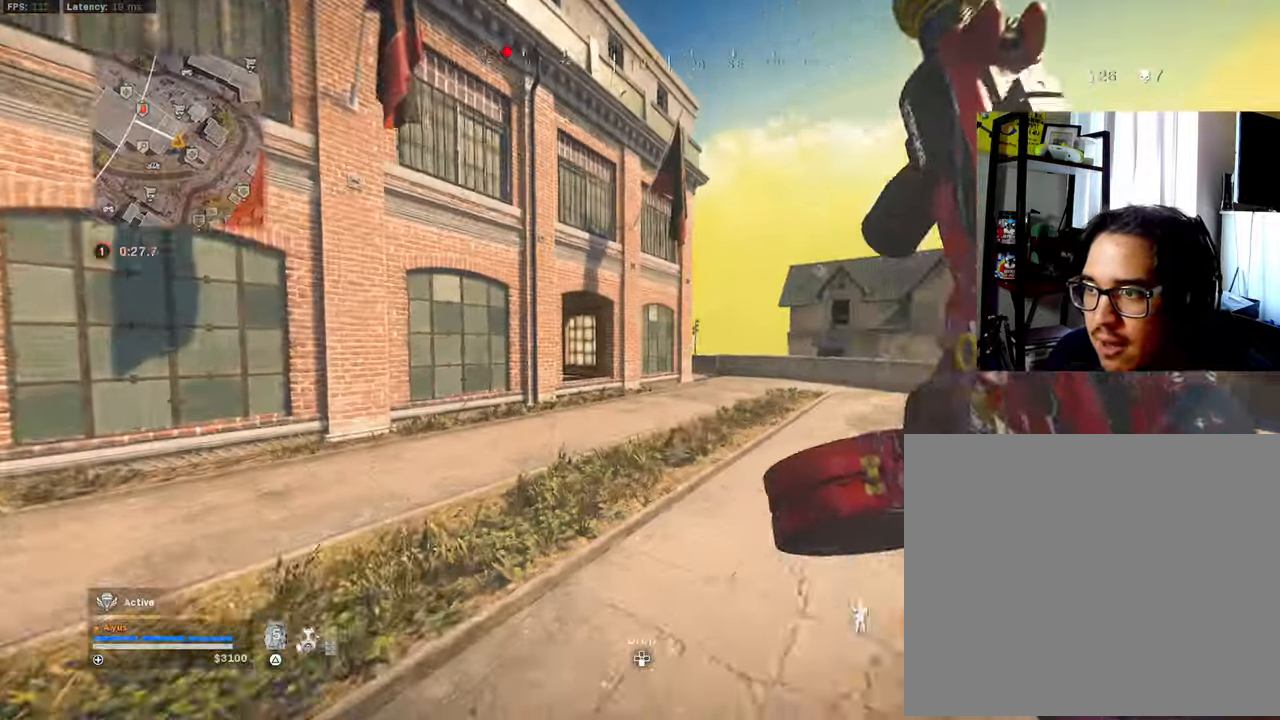
{"buttons": ["L3"], "left_stick": "up", "right_stick": "center", "events": [[16, "R3", "down"], [116, "L3", "up"], [166, "R3", "up"], [266, "left_stick", "up-right"], [300, "R3", "down"], [350, "CROSS", "down"], [416, "L3", "down"], [450, "left_stick", "up"], [483, "CROSS", "up"], [500, "R3", "up"]]}
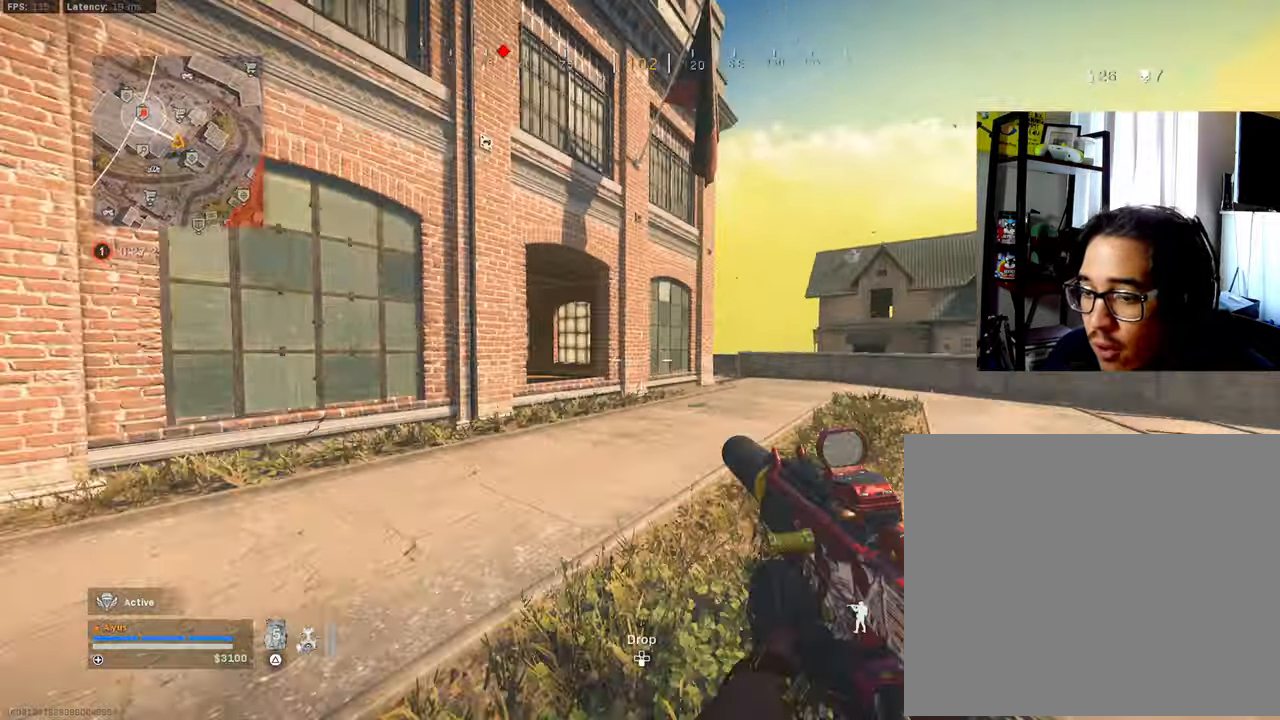
{"buttons": ["L3"], "left_stick": "up", "right_stick": "center", "events": [[33, "L3", "up"], [150, "L3", "down"], [150, "right_stick", "left"], [250, "L3", "up"], [300, "right_stick", "center"], [366, "L3", "down"]]}
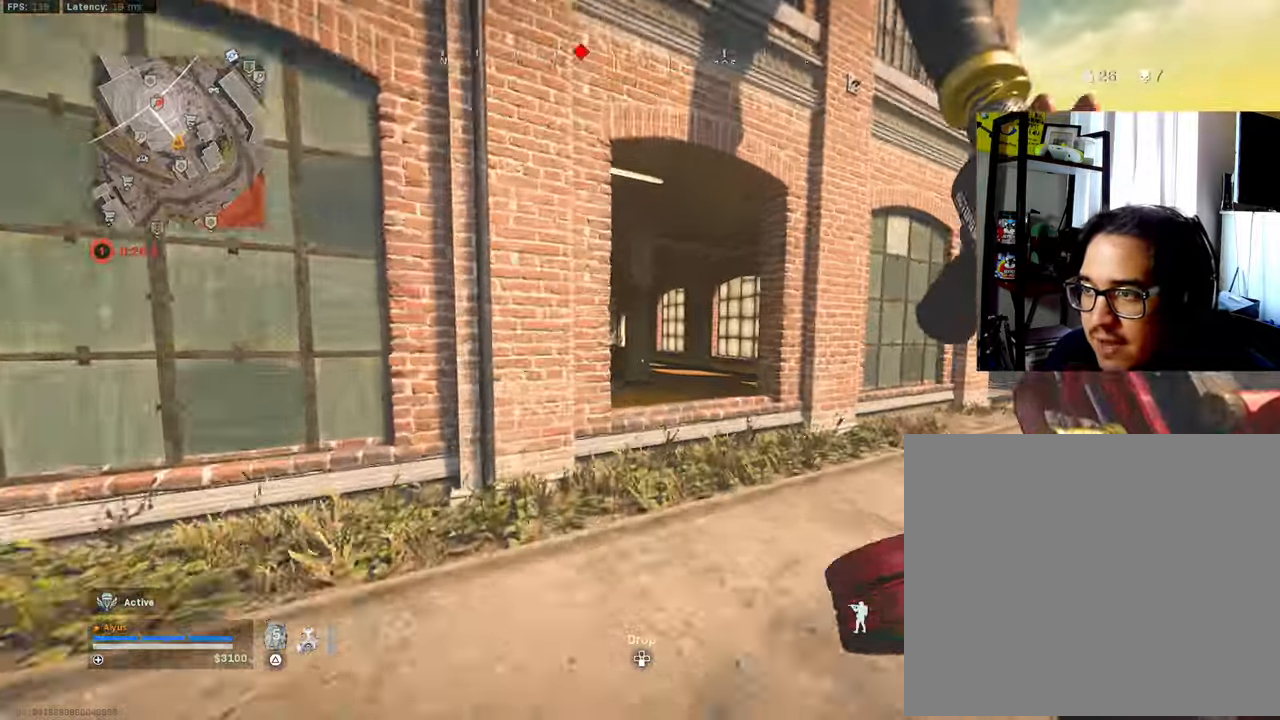
{"buttons": [], "left_stick": "left", "right_stick": "up-right", "events": [[66, "CROSS", "down"], [83, "right_stick", "right"], [100, "L3", "up"], [183, "CROSS", "up"], [283, "left_stick", "up-left"], [283, "right_stick", "up-right"], [383, "left_stick", "left"]]}
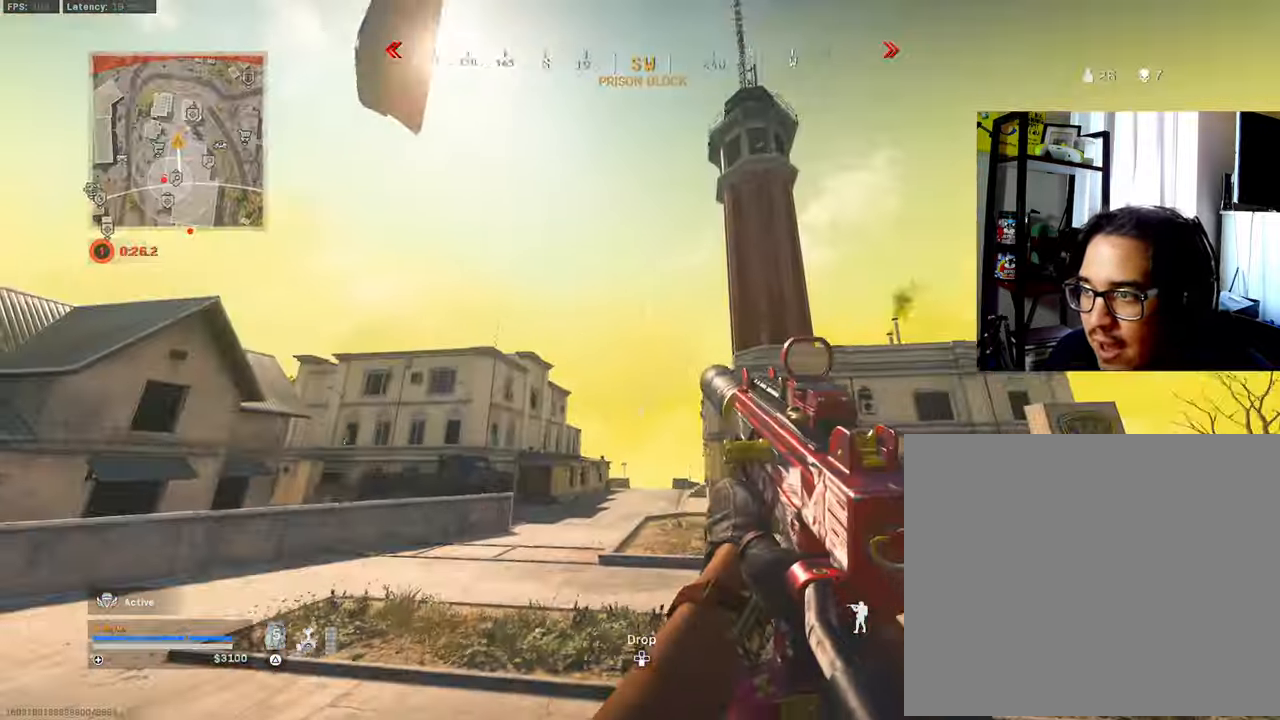
{"buttons": [], "left_stick": "up", "right_stick": "center", "events": [[66, "right_stick", "center"], [250, "right_stick", "up-right"], [416, "right_stick", "center"], [466, "left_stick", "up"]]}
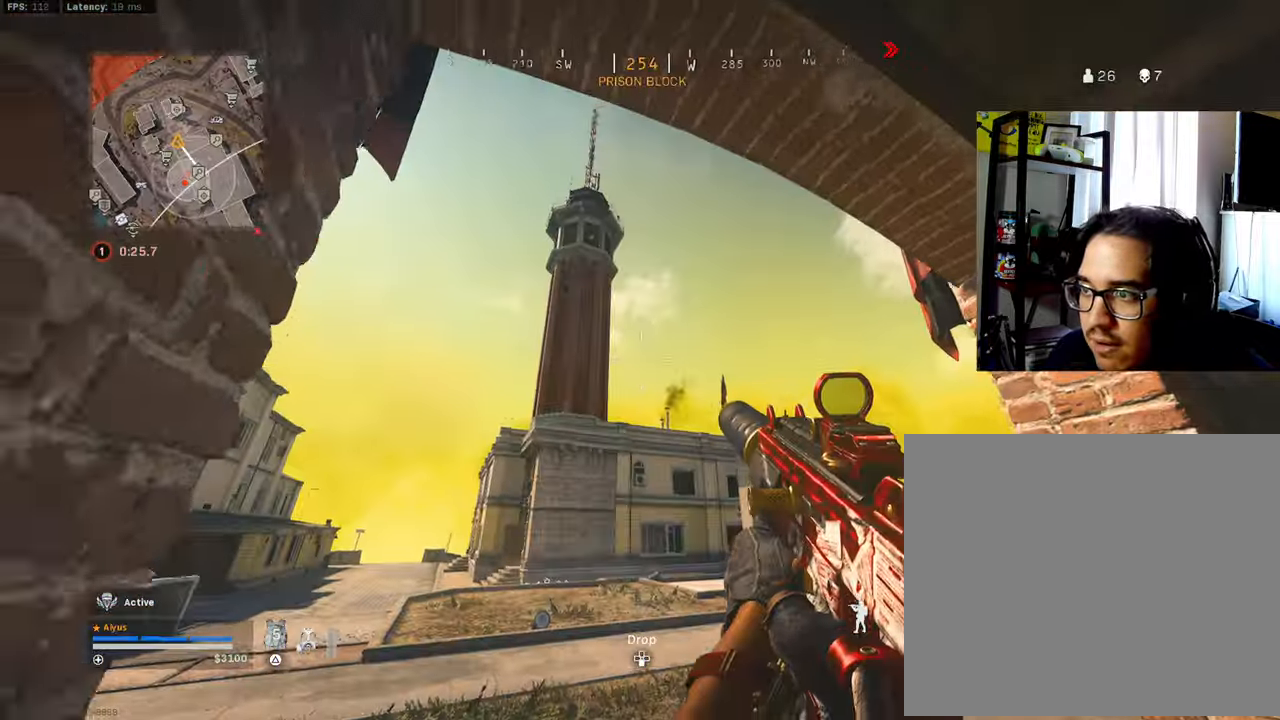
{"buttons": [], "left_stick": "right", "right_stick": "center", "events": [[16, "left_stick", "up-right"], [183, "left_stick", "center"], [433, "left_stick", "right"]]}
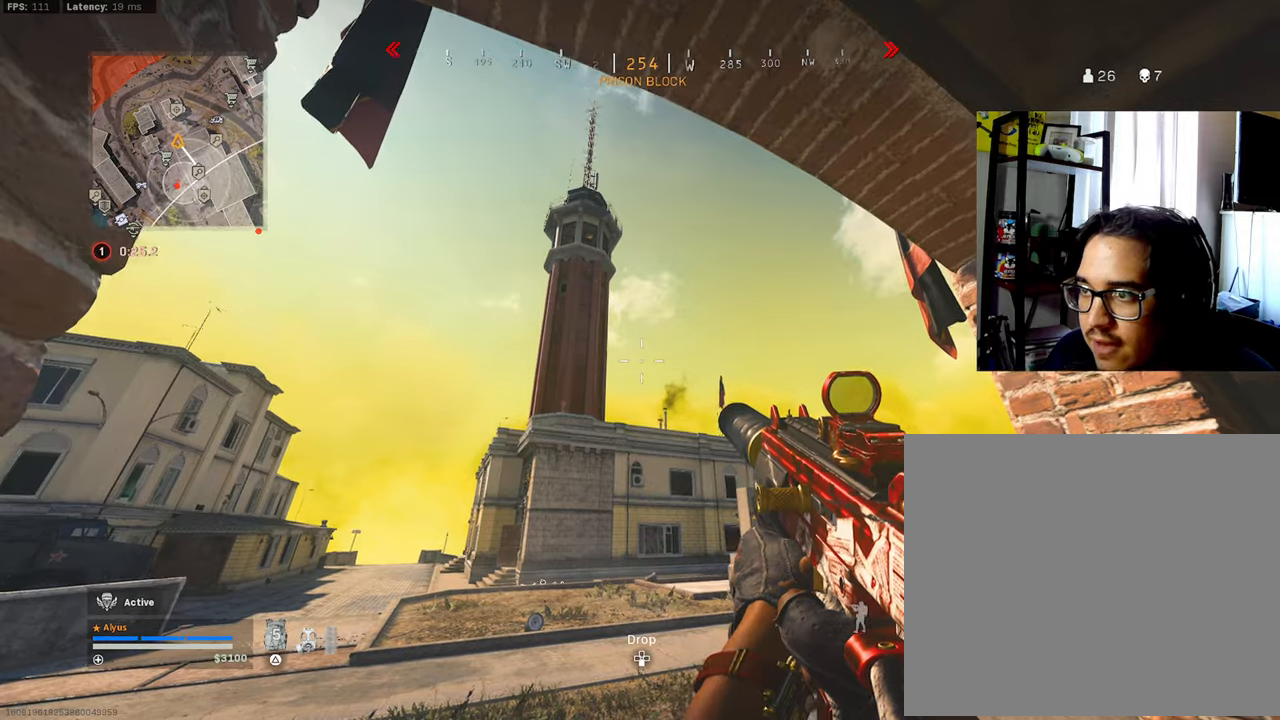
{"buttons": [], "left_stick": "left", "right_stick": "center", "events": [[17, "left_stick", "center"], [133, "left_stick", "left"], [150, "right_stick", "down-right"], [267, "left_stick", "center"], [283, "right_stick", "center"], [333, "left_stick", "right"], [400, "left_stick", "center"], [483, "left_stick", "left"]]}
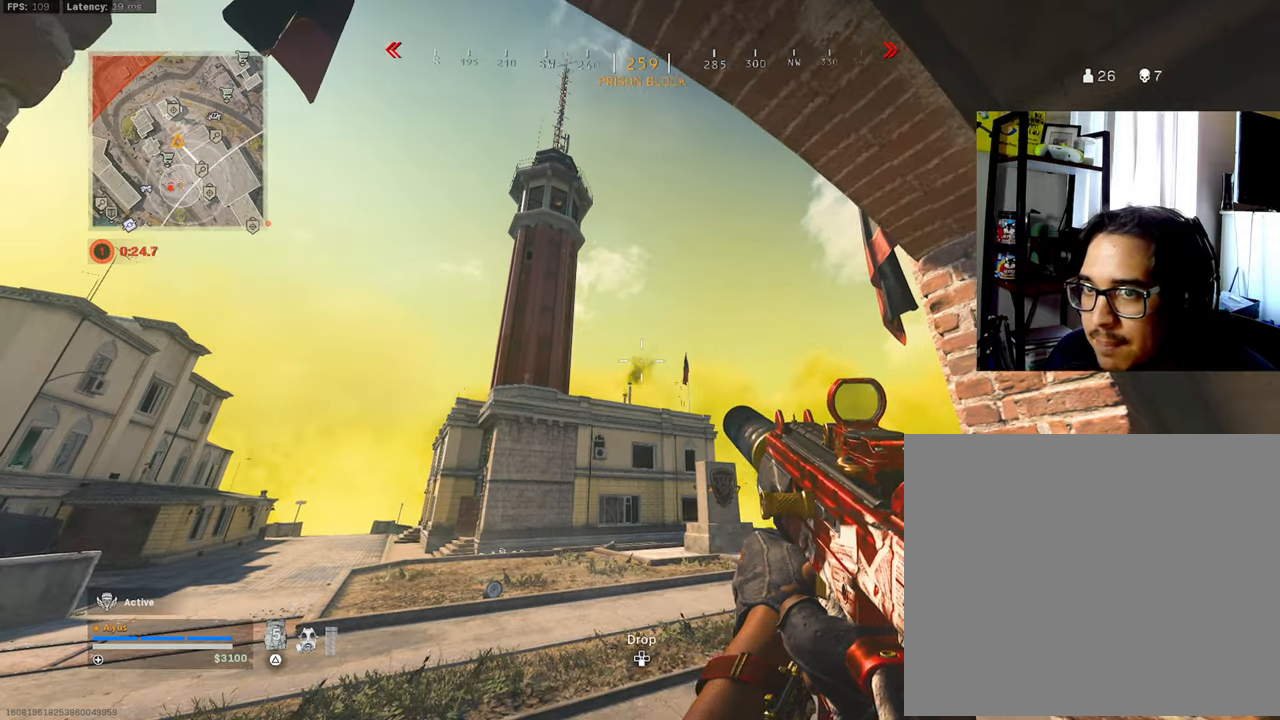
{"buttons": [], "left_stick": "up-right", "right_stick": "left", "events": [[33, "right_stick", "left"], [50, "left_stick", "center"], [150, "left_stick", "right"], [267, "left_stick", "center"], [283, "right_stick", "center"], [333, "left_stick", "left"], [417, "right_stick", "left"], [450, "left_stick", "up-right"]]}
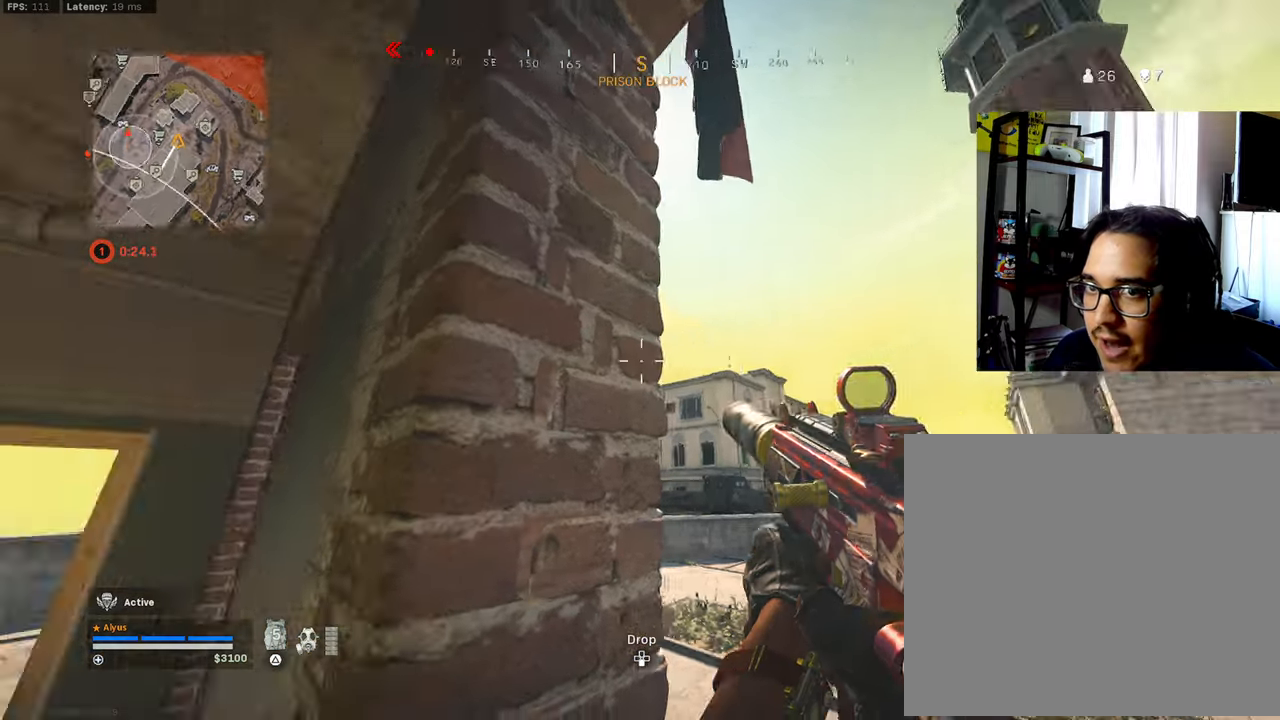
{"buttons": [], "left_stick": "up", "right_stick": "center", "events": [[83, "TRIANGLE", "down"], [117, "left_stick", "left"], [150, "right_stick", "center"], [183, "TRIANGLE", "up"], [267, "right_stick", "left"], [317, "left_stick", "up-left"], [350, "right_stick", "down-left"], [450, "left_stick", "up"], [450, "right_stick", "center"]]}
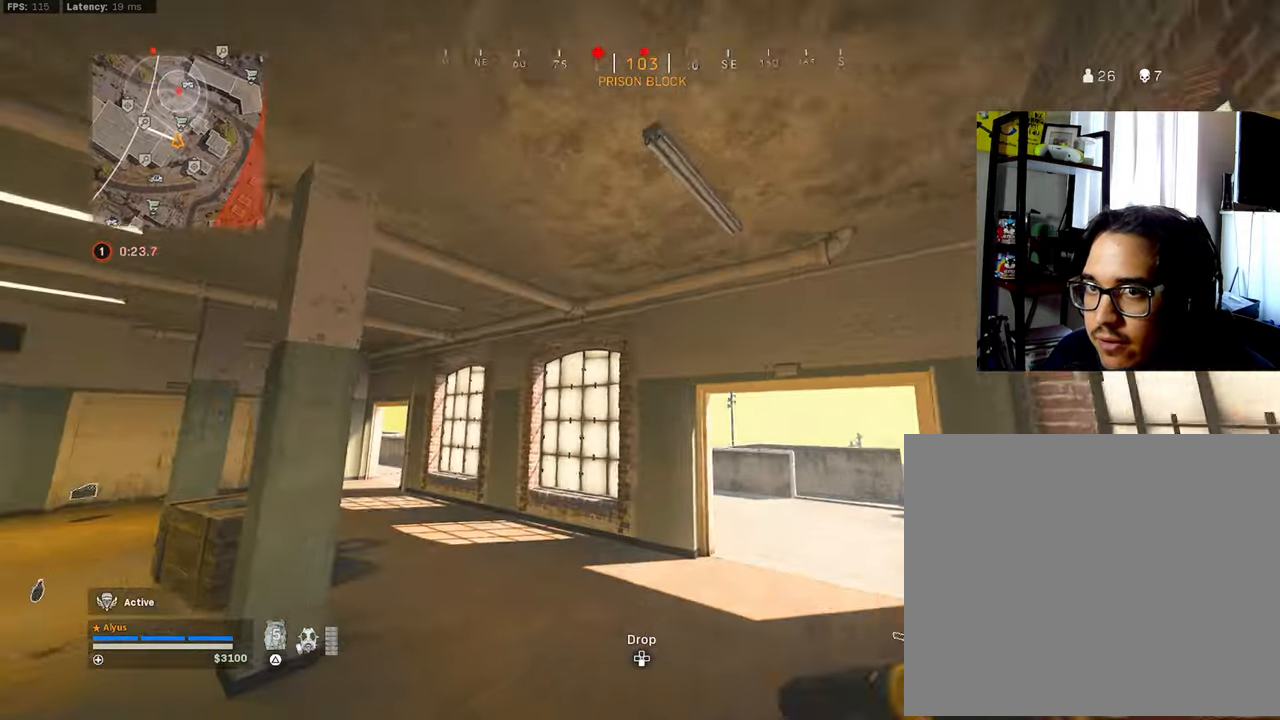
{"buttons": ["L3", "R3"], "left_stick": "up-right", "right_stick": "up-left", "events": [[100, "left_stick", "up-right"], [117, "L3", "down"], [200, "right_stick", "right"], [350, "right_stick", "center"], [433, "right_stick", "up-left"], [467, "R3", "down"]]}
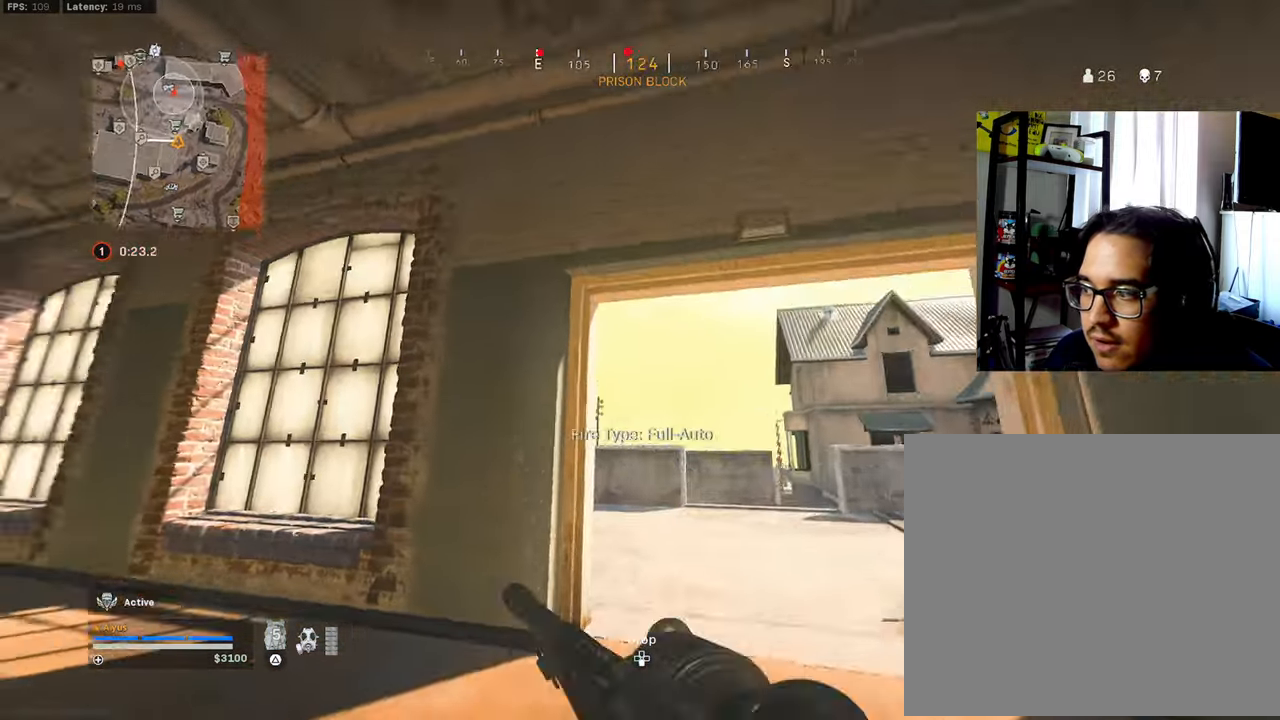
{"buttons": [], "left_stick": "up-right", "right_stick": "down-right", "events": [[83, "L3", "up"], [83, "right_stick", "center"], [117, "R3", "up"], [217, "right_stick", "up"], [283, "R3", "down"], [317, "CROSS", "down"], [433, "CROSS", "up"], [433, "R3", "up"], [467, "right_stick", "down-right"]]}
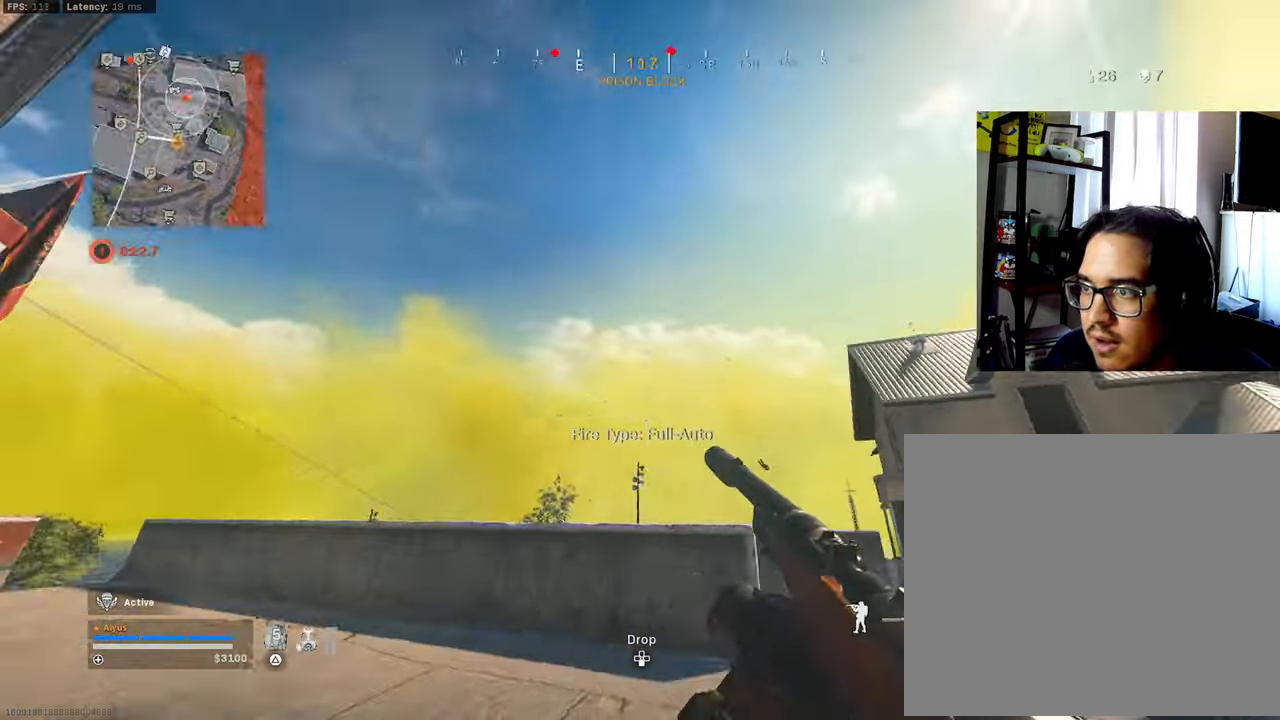
{"buttons": [], "left_stick": "up", "right_stick": "center", "events": [[17, "left_stick", "up"], [133, "L3", "down"], [183, "right_stick", "center"], [417, "L3", "up"]]}
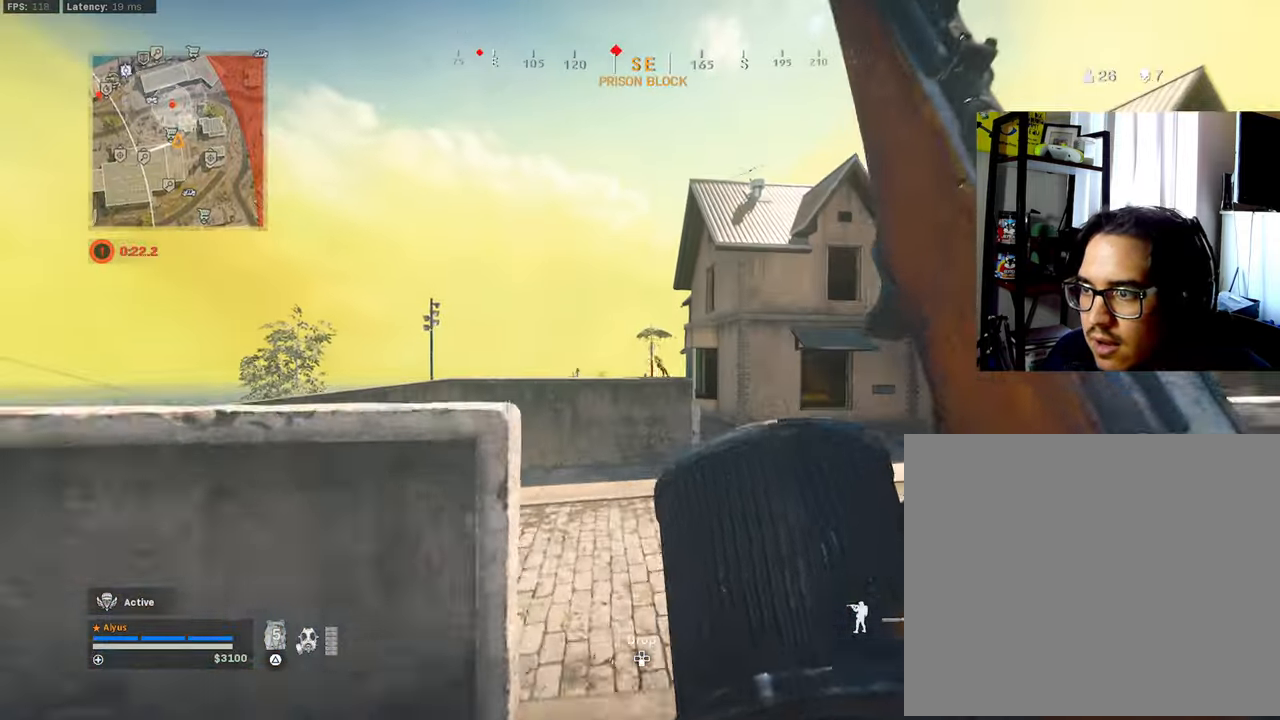
{"buttons": ["L3"], "left_stick": "up", "right_stick": "center", "events": [[17, "L3", "down"], [117, "TRIANGLE", "down"], [150, "right_stick", "down"], [183, "L3", "up"], [183, "TRIANGLE", "up"], [217, "right_stick", "center"], [300, "right_stick", "down-right"], [350, "L3", "down"], [450, "right_stick", "center"]]}
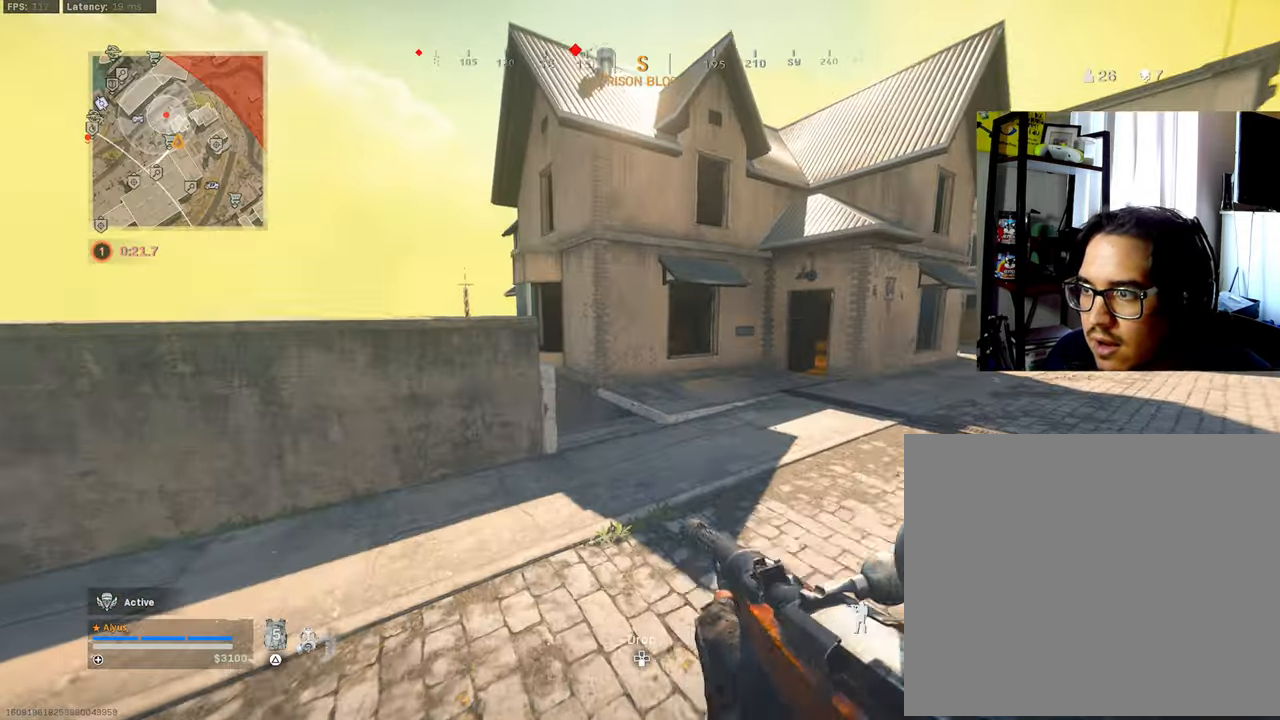
{"buttons": ["CROSS", "R3"], "left_stick": "up-right", "right_stick": "center", "events": [[117, "R3", "down"], [150, "left_stick", "up-right"], [233, "L3", "up"], [283, "R3", "up"], [450, "R3", "down"], [500, "CROSS", "down"]]}
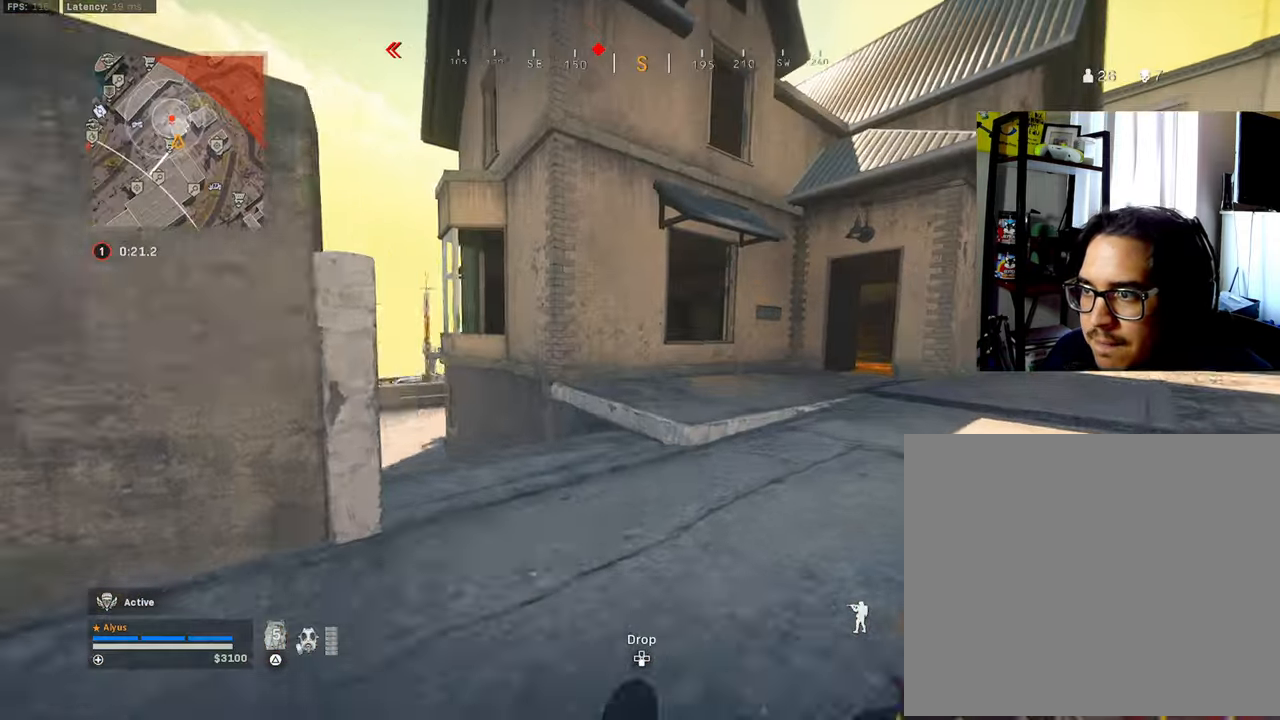
{"buttons": ["L3"], "left_stick": "up-right", "right_stick": "center", "events": [[133, "CROSS", "up"], [133, "R3", "up"], [200, "L3", "down"], [350, "right_stick", "left"], [467, "right_stick", "center"]]}
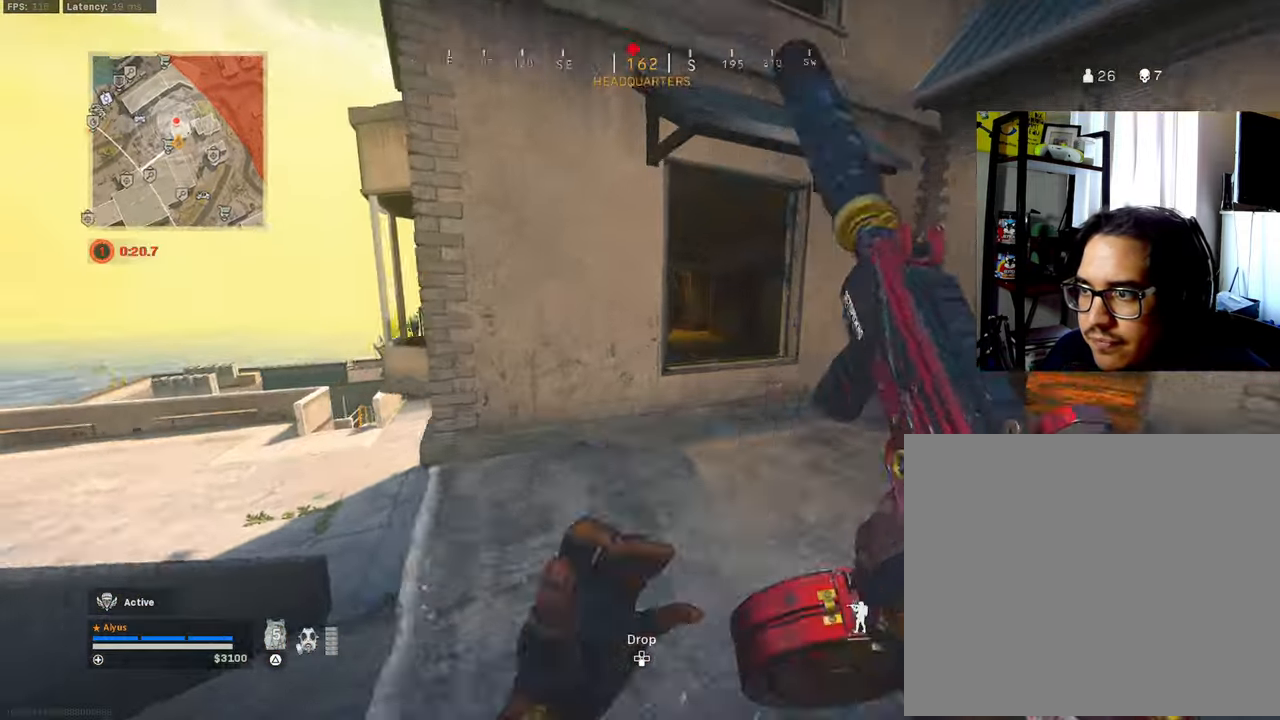
{"buttons": ["L1"], "left_stick": "left", "right_stick": "right", "events": [[100, "L3", "up"], [167, "L1", "down"], [284, "left_stick", "down-right"], [367, "left_stick", "center"], [367, "right_stick", "right"], [417, "left_stick", "left"]]}
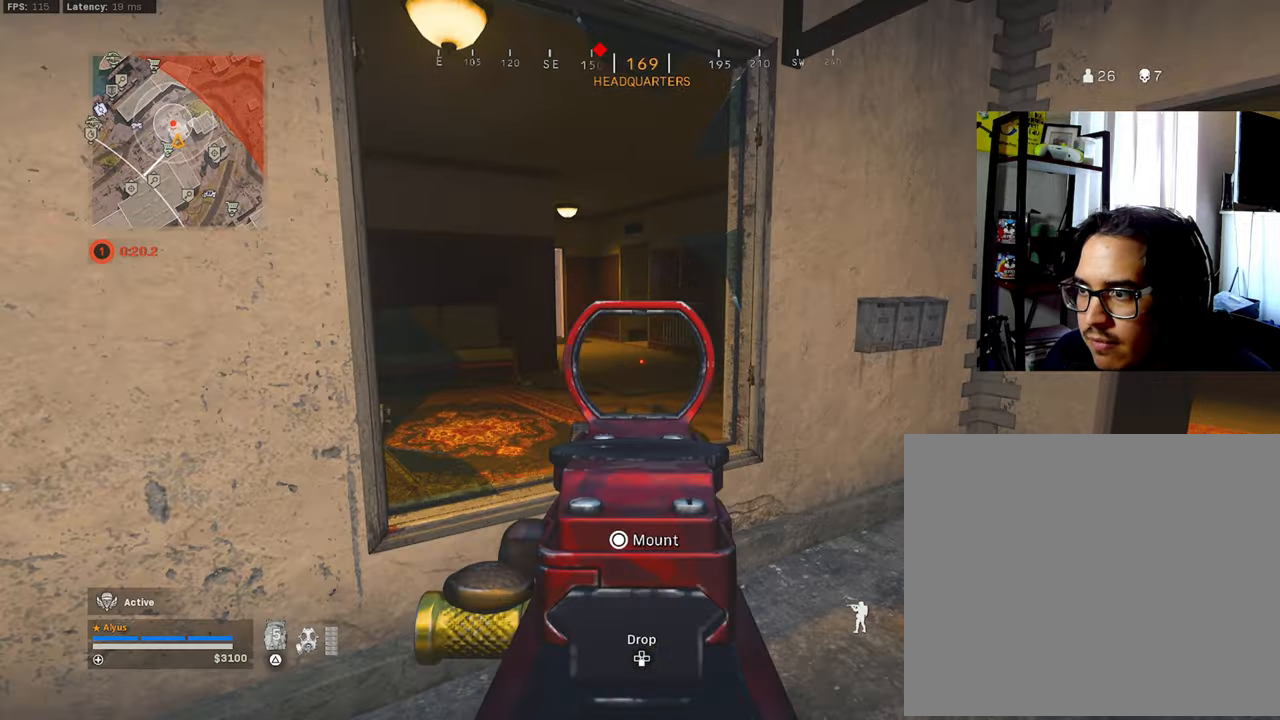
{"buttons": ["L1"], "left_stick": "up", "right_stick": "center", "events": [[184, "left_stick", "up-left"], [200, "right_stick", "center"], [334, "left_stick", "up-right"], [367, "right_stick", "right"], [450, "left_stick", "up"], [500, "right_stick", "center"]]}
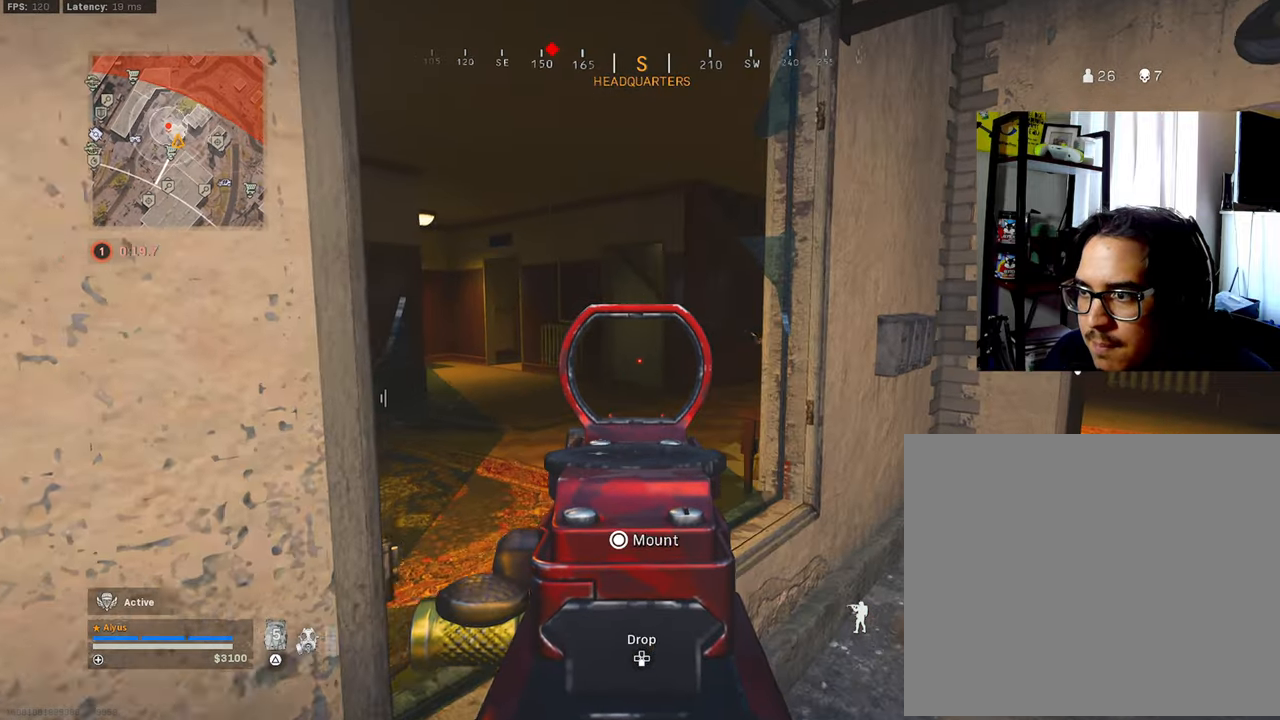
{"buttons": ["CROSS", "L1"], "left_stick": "up-left", "right_stick": "down", "events": [[417, "CROSS", "down"], [450, "right_stick", "down"], [467, "left_stick", "up-left"]]}
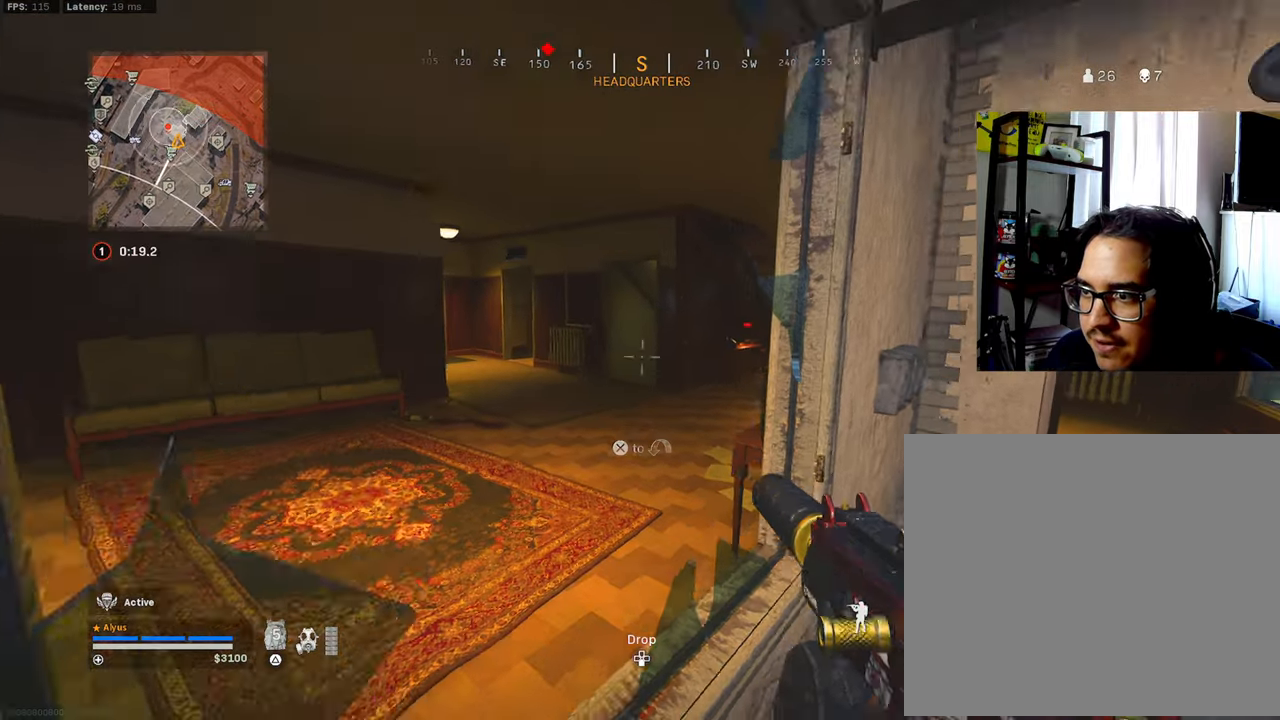
{"buttons": ["L1"], "left_stick": "center", "right_stick": "center", "events": [[67, "CROSS", "up"], [67, "right_stick", "center"], [234, "left_stick", "center"], [284, "left_stick", "left"], [467, "left_stick", "center"]]}
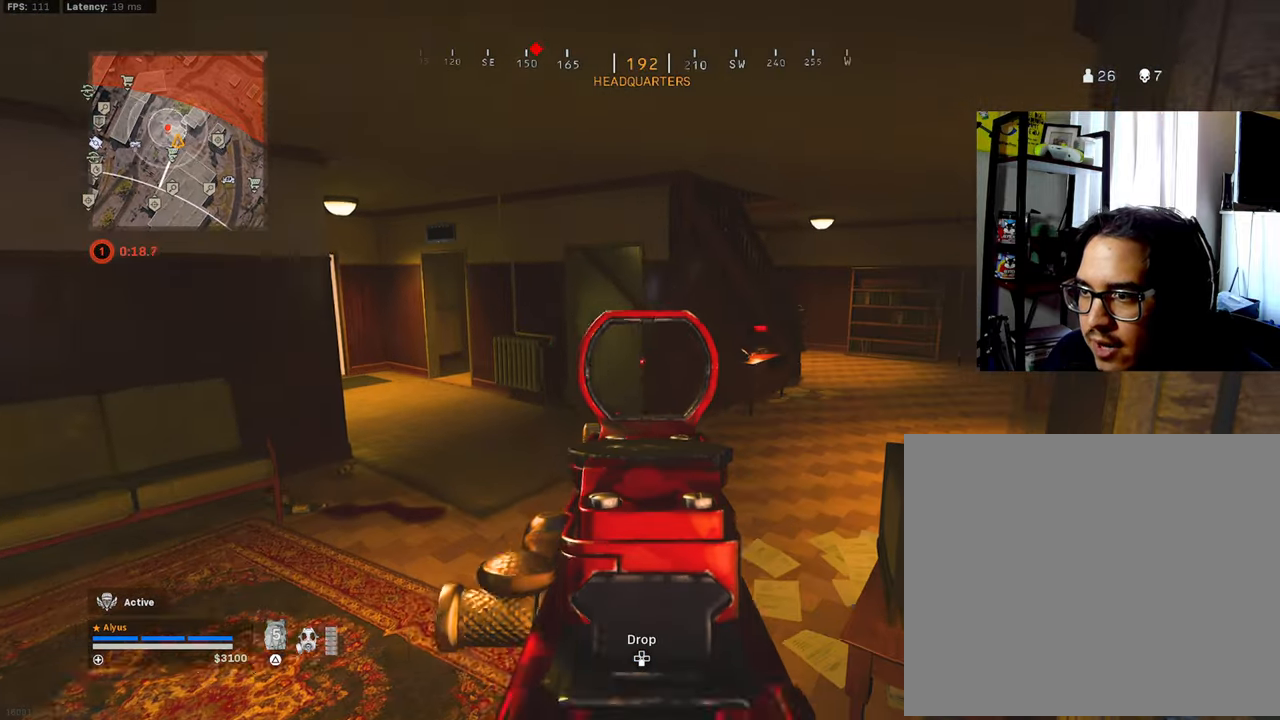
{"buttons": ["L1"], "left_stick": "center", "right_stick": "center", "events": [[84, "right_stick", "left"], [100, "left_stick", "right"], [217, "left_stick", "center"], [300, "left_stick", "left"], [317, "right_stick", "center"], [367, "left_stick", "center"]]}
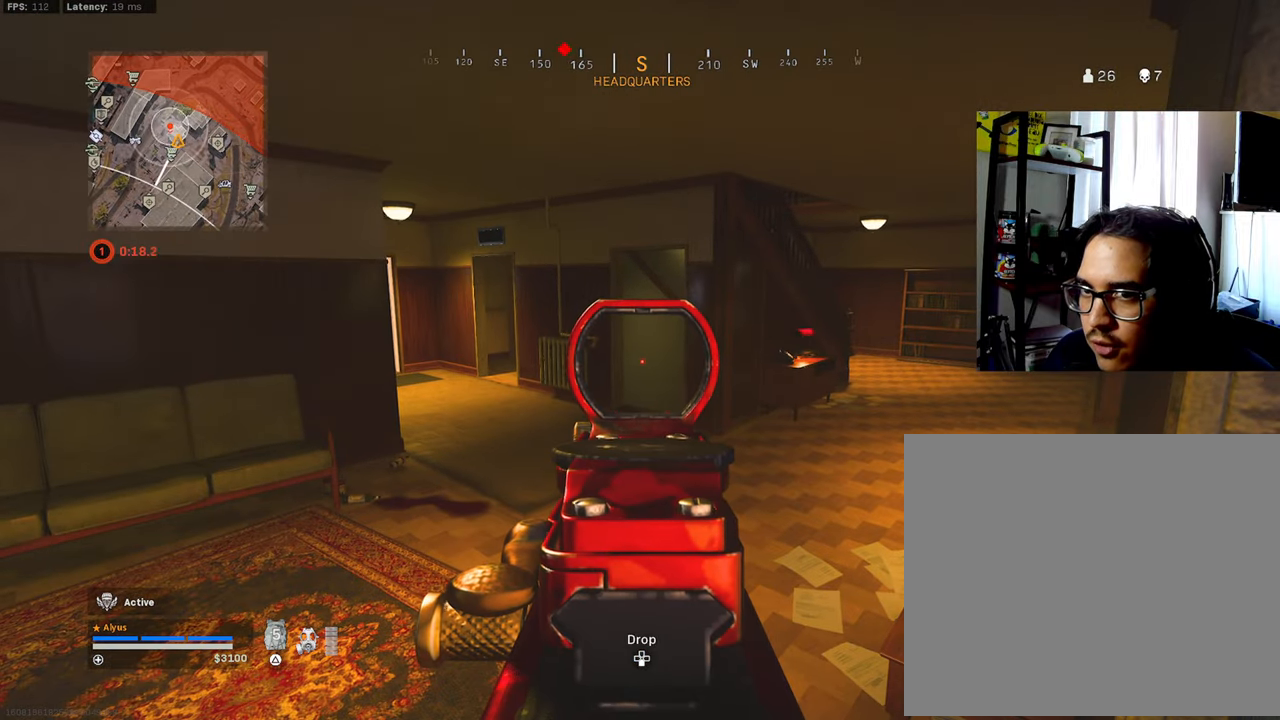
{"buttons": ["L1"], "left_stick": "center", "right_stick": "center", "events": [[334, "left_stick", "up-right"], [450, "left_stick", "center"]]}
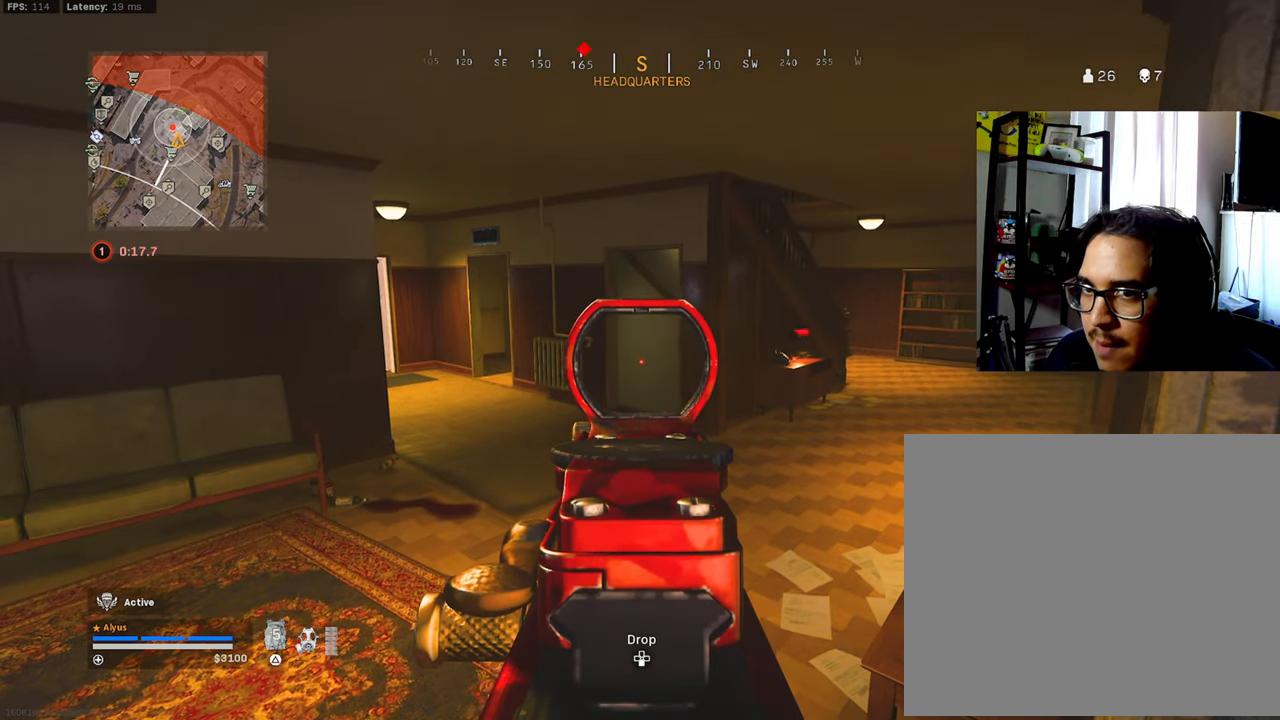
{"buttons": ["L1"], "left_stick": "right", "right_stick": "center", "events": [[34, "left_stick", "left"], [100, "left_stick", "center"], [150, "left_stick", "right"], [250, "left_stick", "center"], [334, "left_stick", "left"], [400, "left_stick", "center"], [467, "left_stick", "right"]]}
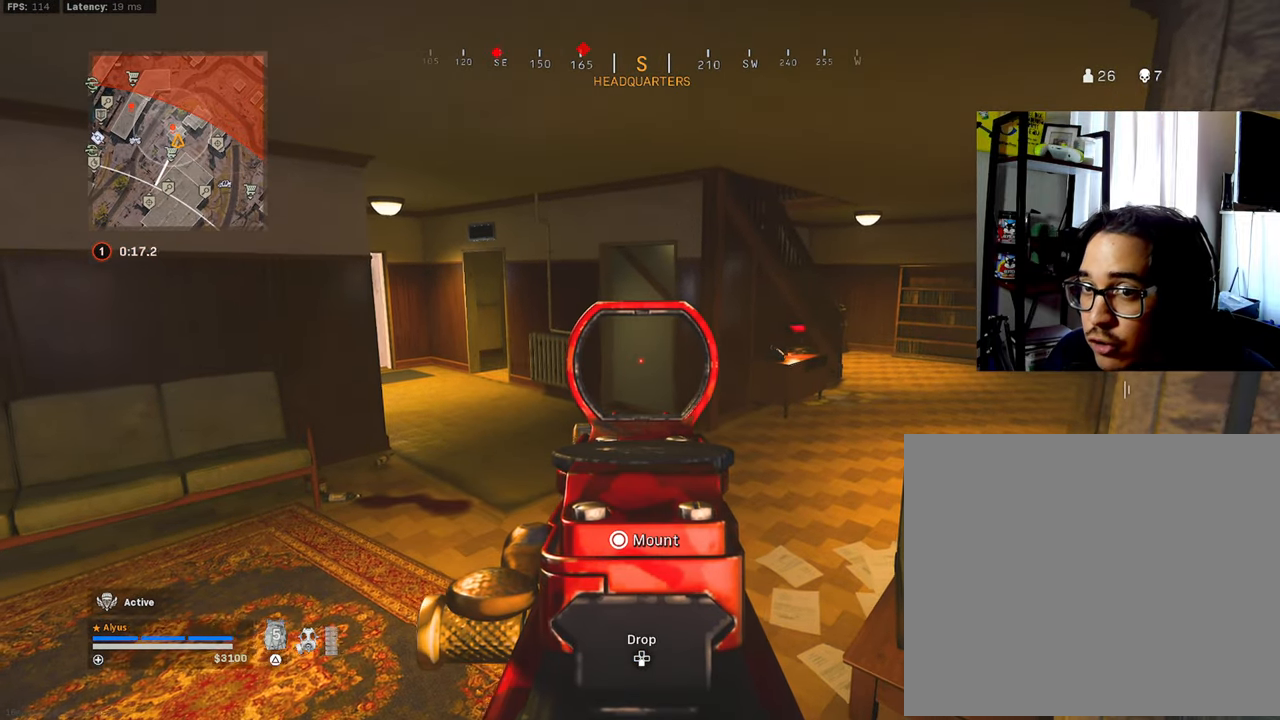
{"buttons": ["L1"], "left_stick": "center", "right_stick": "center", "events": [[34, "left_stick", "center"], [100, "left_stick", "left"], [200, "left_stick", "center"], [250, "left_stick", "right"], [334, "left_stick", "center"]]}
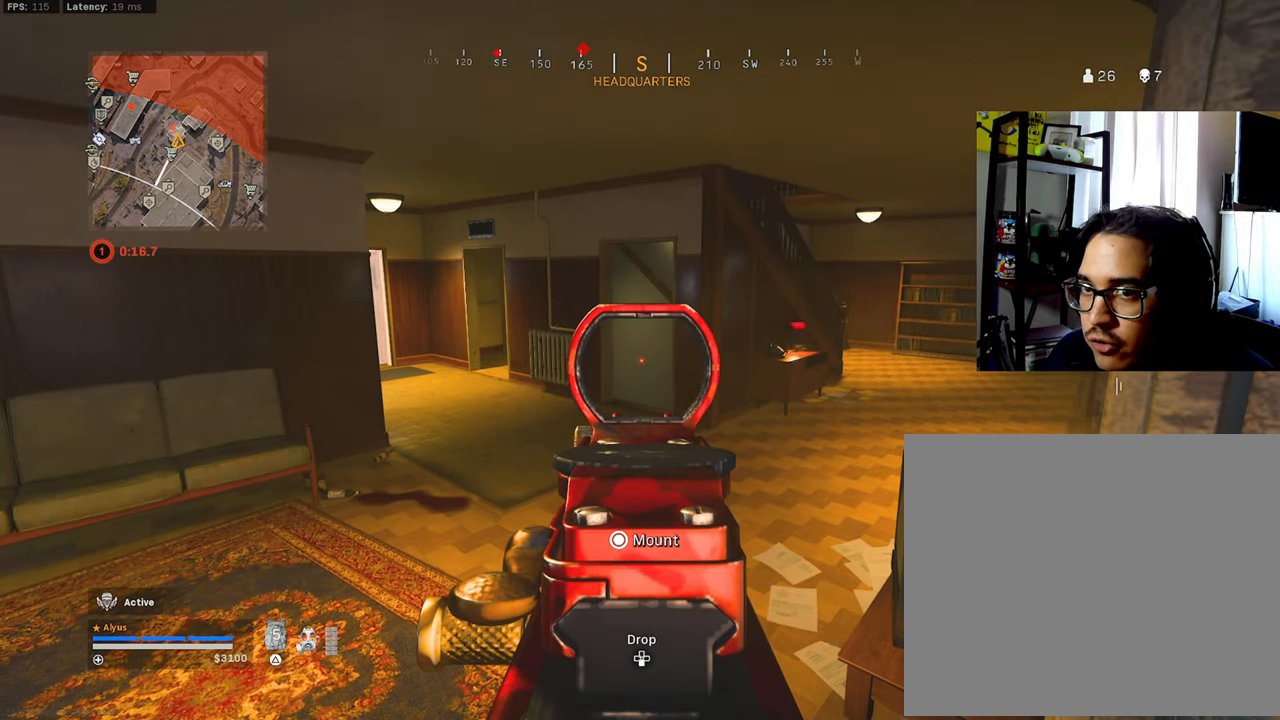
{"buttons": ["L1"], "left_stick": "center", "right_stick": "center", "events": [[234, "left_stick", "left"], [317, "left_stick", "center"], [367, "left_stick", "right"], [467, "left_stick", "center"]]}
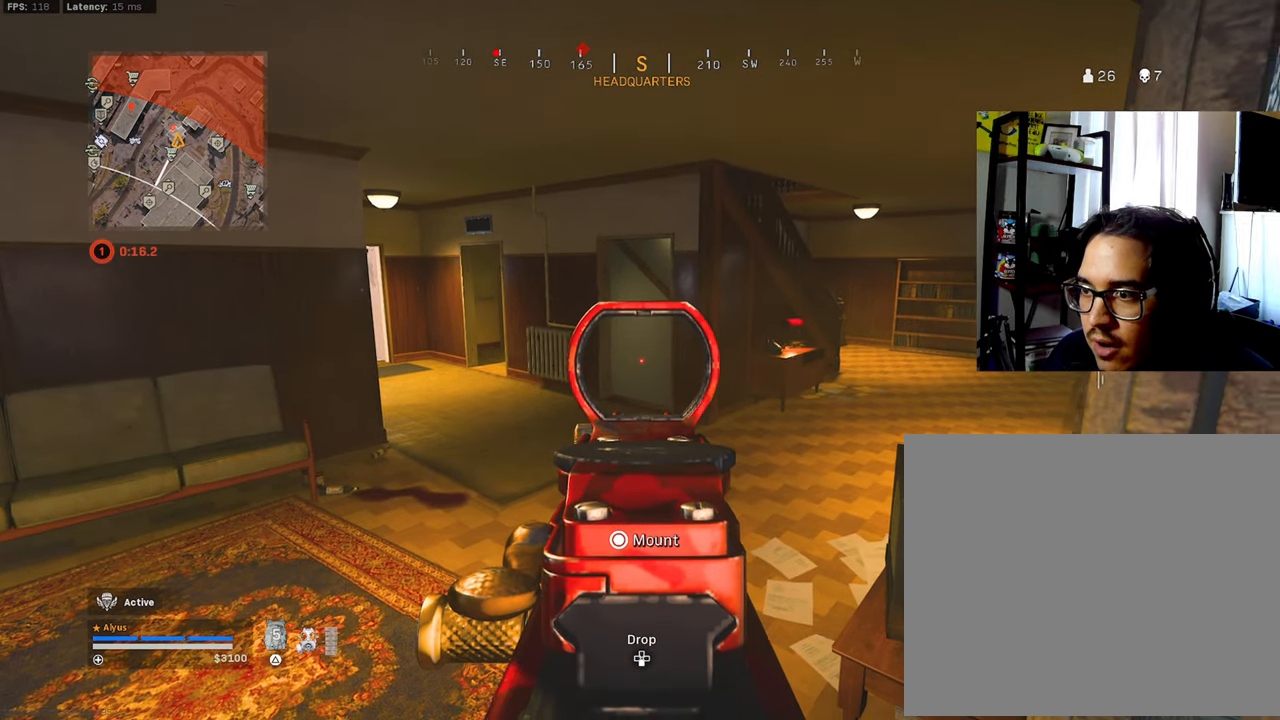
{"buttons": ["L1"], "left_stick": "center", "right_stick": "center", "events": [[34, "left_stick", "left"], [100, "left_stick", "center"], [284, "left_stick", "left"], [367, "left_stick", "center"], [417, "left_stick", "right"], [500, "left_stick", "center"]]}
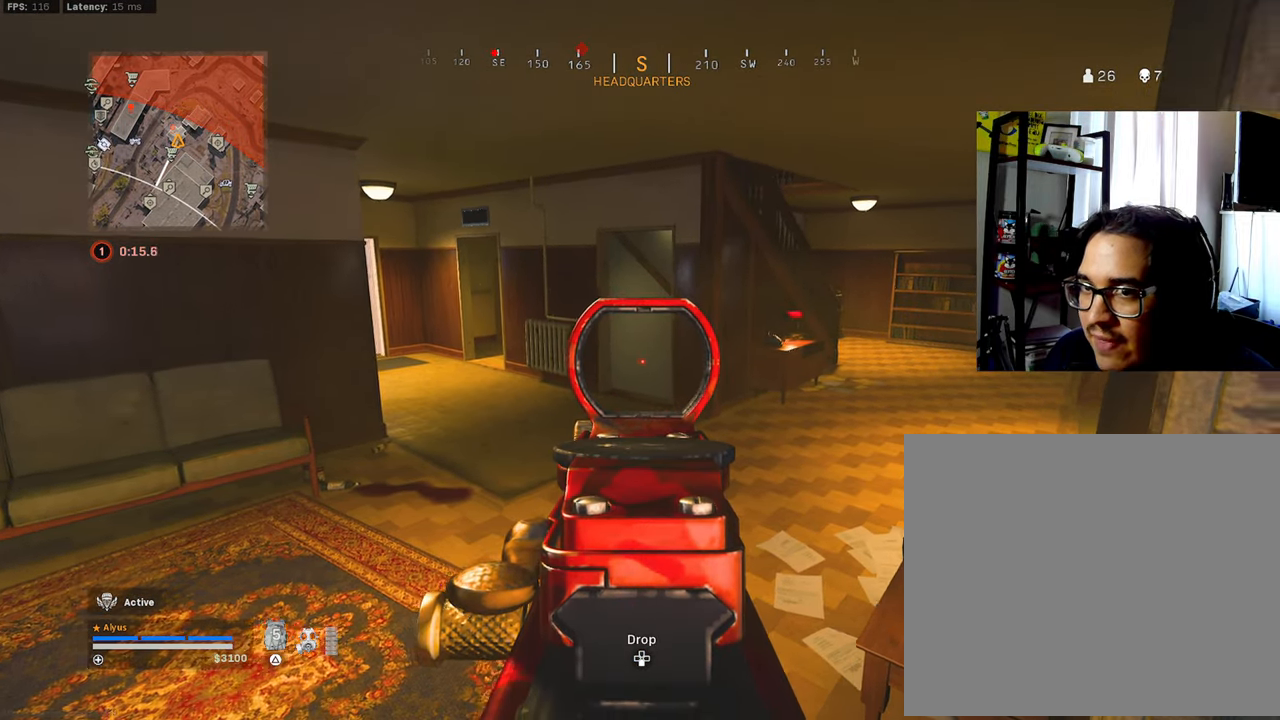
{"buttons": ["L1"], "left_stick": "right", "right_stick": "center", "events": [[67, "left_stick", "left"], [184, "left_stick", "right"], [284, "left_stick", "center"], [366, "left_stick", "left"], [433, "left_stick", "center"], [500, "left_stick", "right"]]}
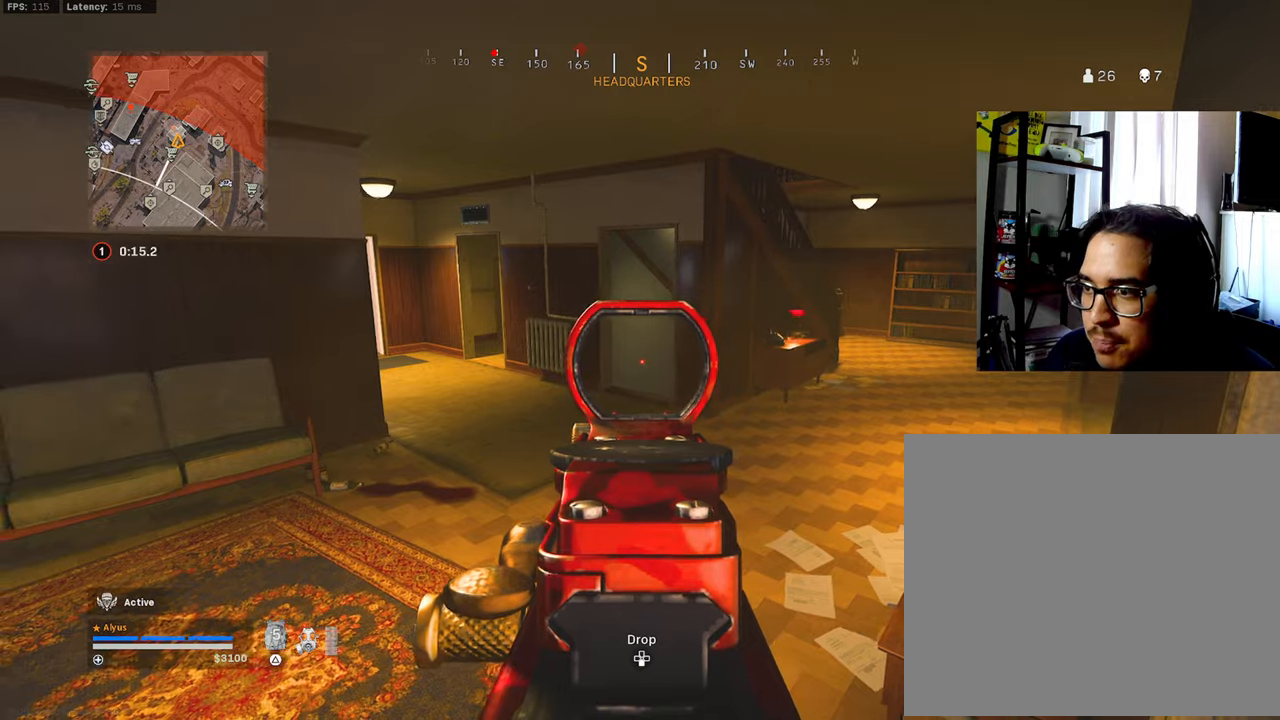
{"buttons": ["L1"], "left_stick": "left", "right_stick": "center", "events": [[66, "left_stick", "center"], [116, "left_stick", "left"], [250, "left_stick", "right"], [350, "left_stick", "center"], [416, "left_stick", "left"]]}
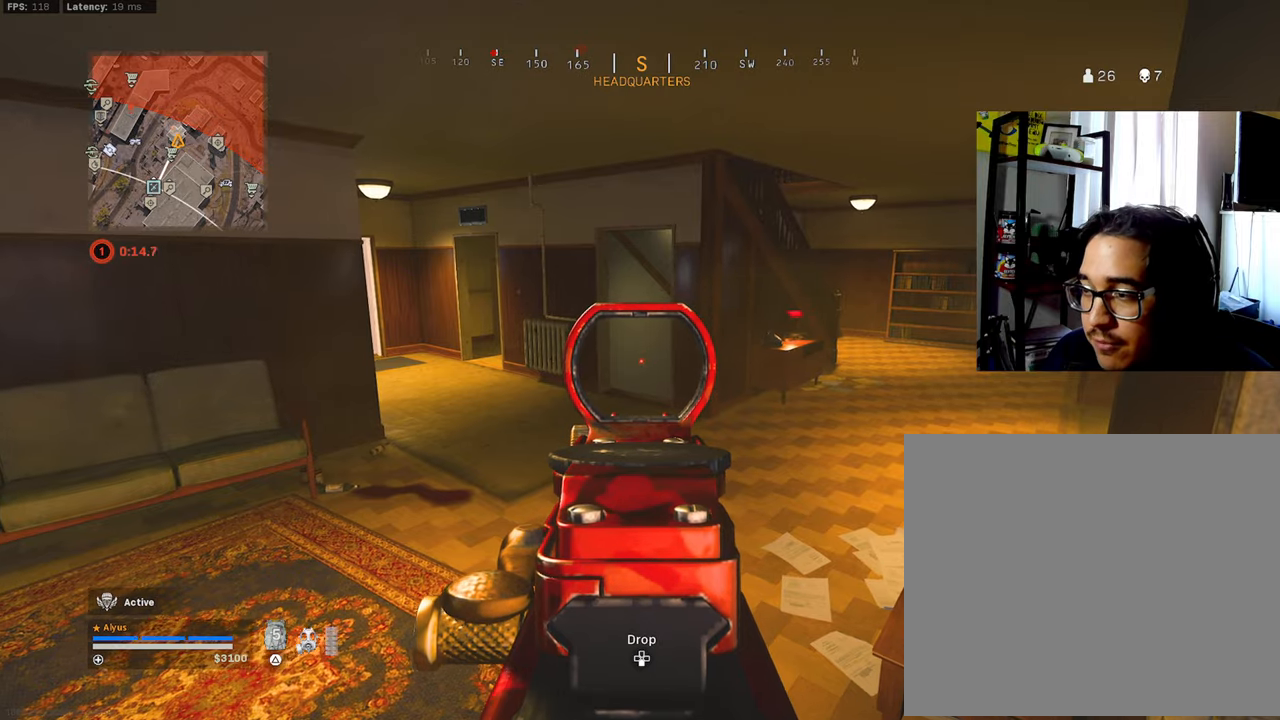
{"buttons": ["L1"], "left_stick": "left", "right_stick": "center", "events": [[16, "left_stick", "center"], [66, "left_stick", "right"], [150, "left_stick", "center"], [233, "left_stick", "left"], [283, "left_stick", "center"], [350, "left_stick", "right"], [433, "left_stick", "center"], [500, "left_stick", "left"]]}
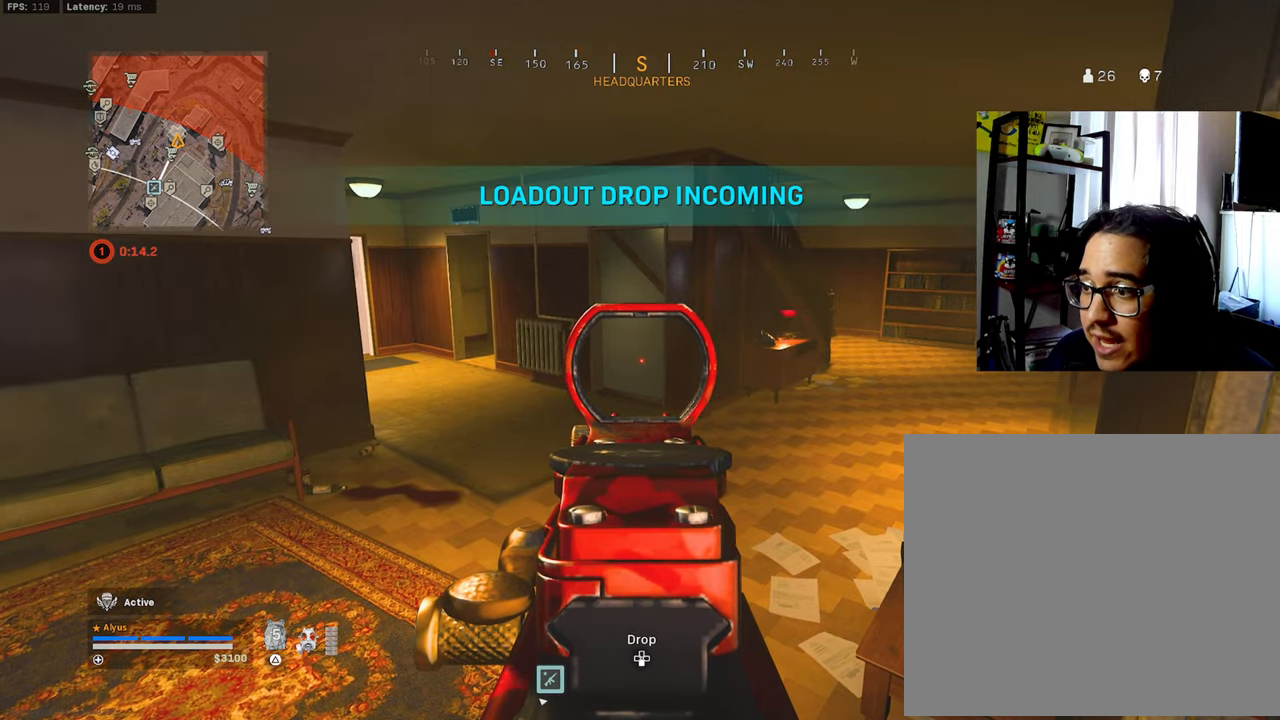
{"buttons": ["L1"], "left_stick": "center", "right_stick": "center", "events": [[100, "left_stick", "right"], [200, "left_stick", "center"], [250, "left_stick", "left"], [350, "left_stick", "center"], [416, "left_stick", "right"], [483, "left_stick", "center"]]}